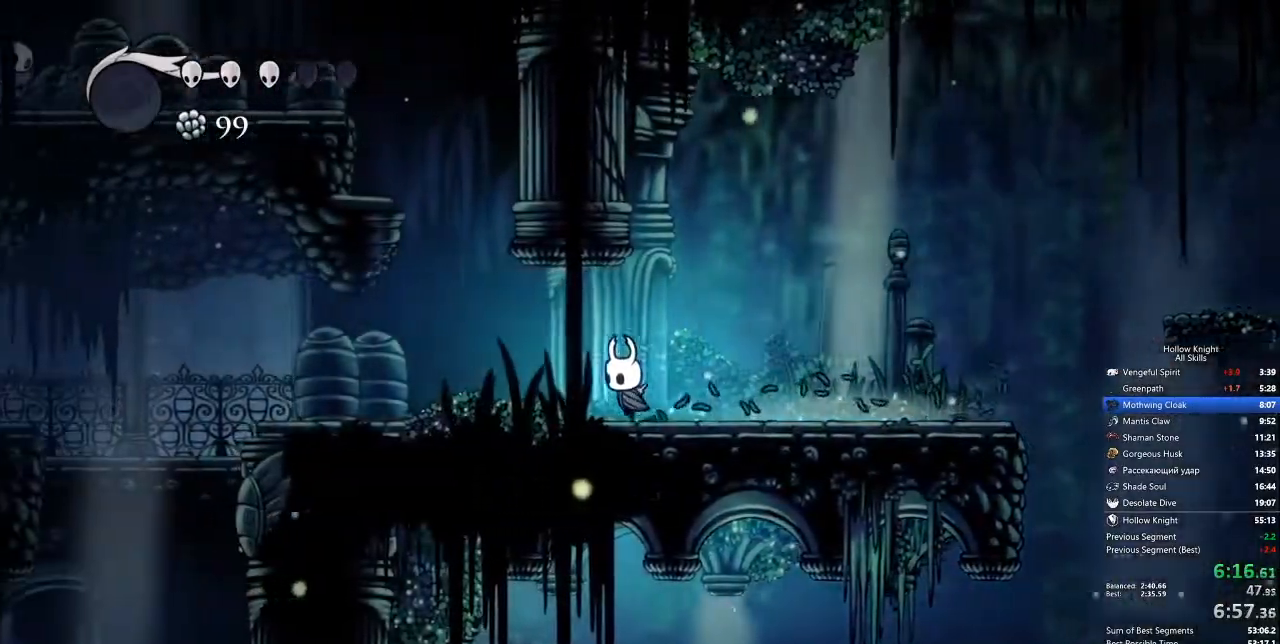
Gameplay with keyboard; each line is a JSON object with the keys held at the frame after it. "events" lists presses ("down") and releases ("up") of "cdash", "dash", "dnail", "down", "heal", "inv", "jump", "left", "nail", "right", "spell" and "up" between this image and that frame as [ms after this image, input, new state], when the widget could be followed in between. No other keys are recorded. Mouse input is not recorded. Key names are as the overlay labels them; some are game actions (e.g. jump) rather than physical keys.
{"keys": ["jump", "left"], "events": [[267, "jump", "down"]]}
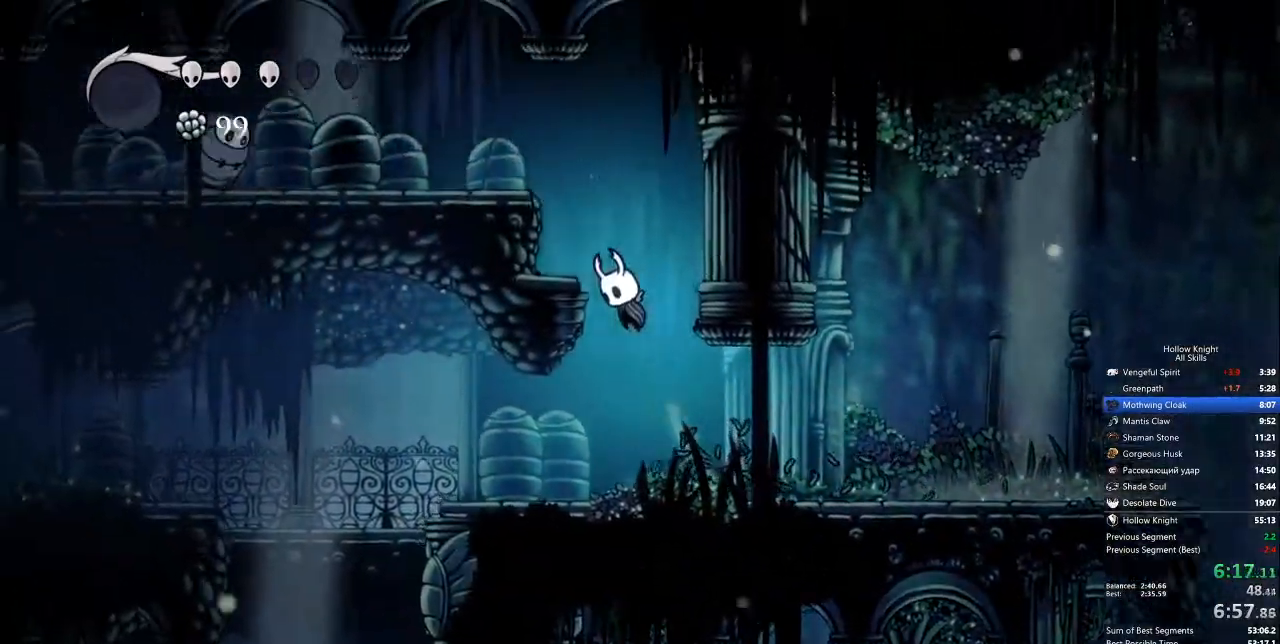
{"keys": ["jump", "left"], "events": [[201, "jump", "up"], [384, "jump", "down"]]}
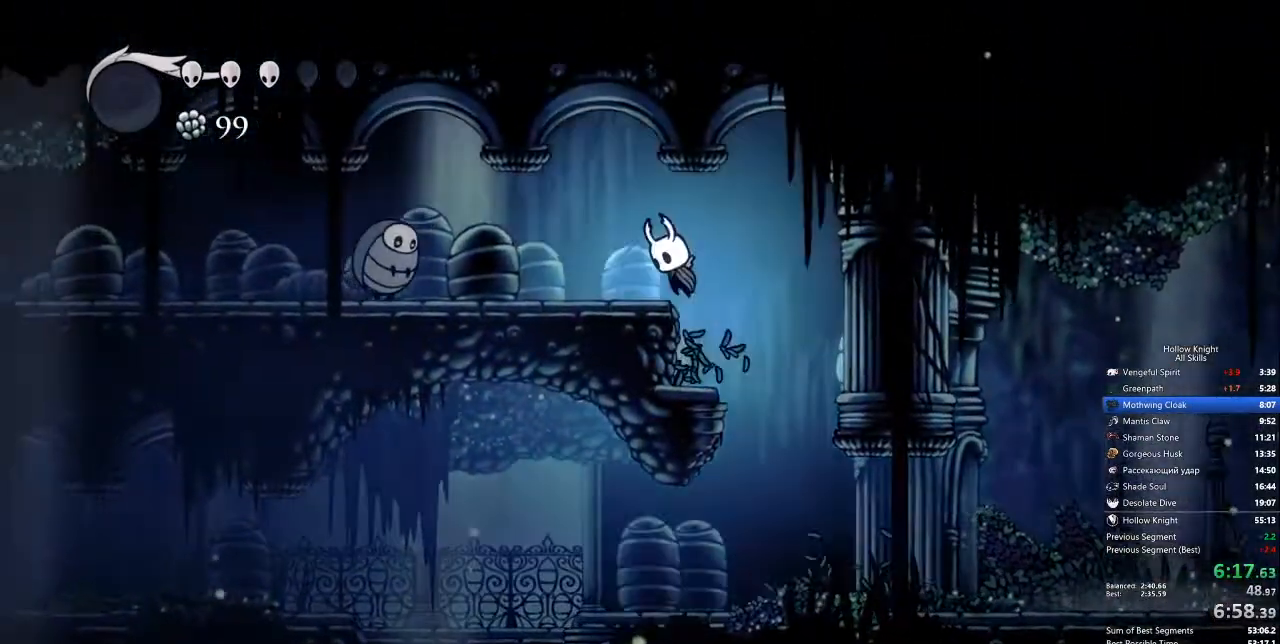
{"keys": ["down", "jump", "left"], "events": [[84, "jump", "up"], [502, "down", "down"], [502, "jump", "down"]]}
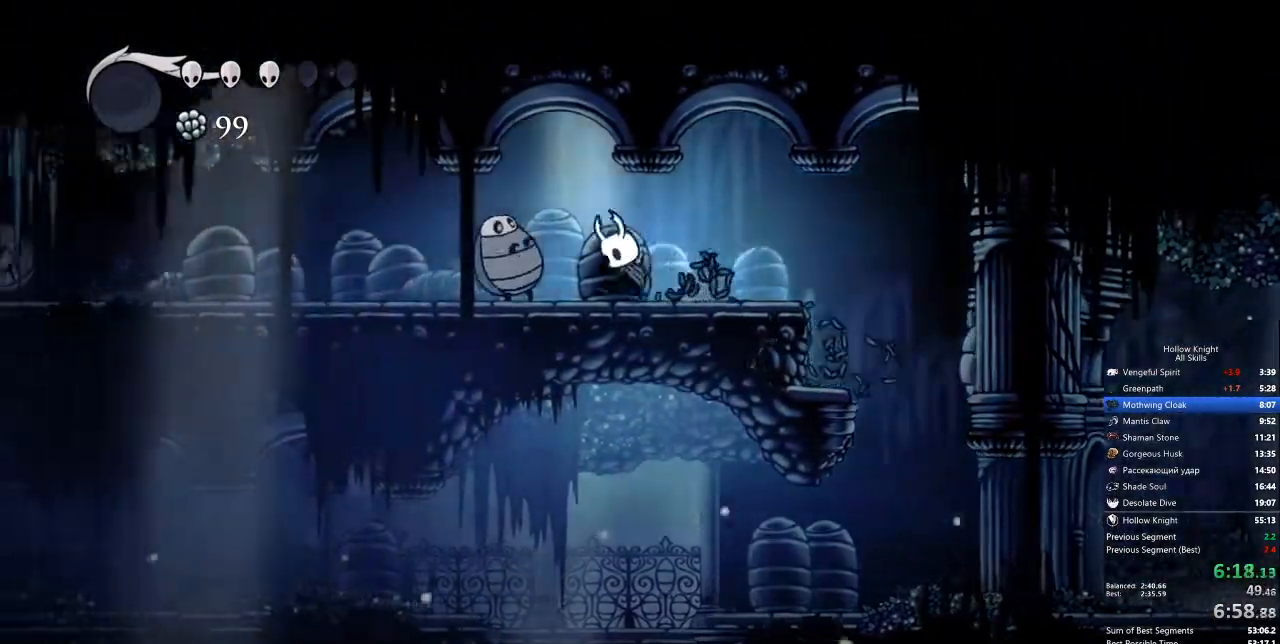
{"keys": ["left"], "events": [[83, "nail", "down"], [133, "down", "up"], [183, "jump", "up"], [233, "nail", "up"]]}
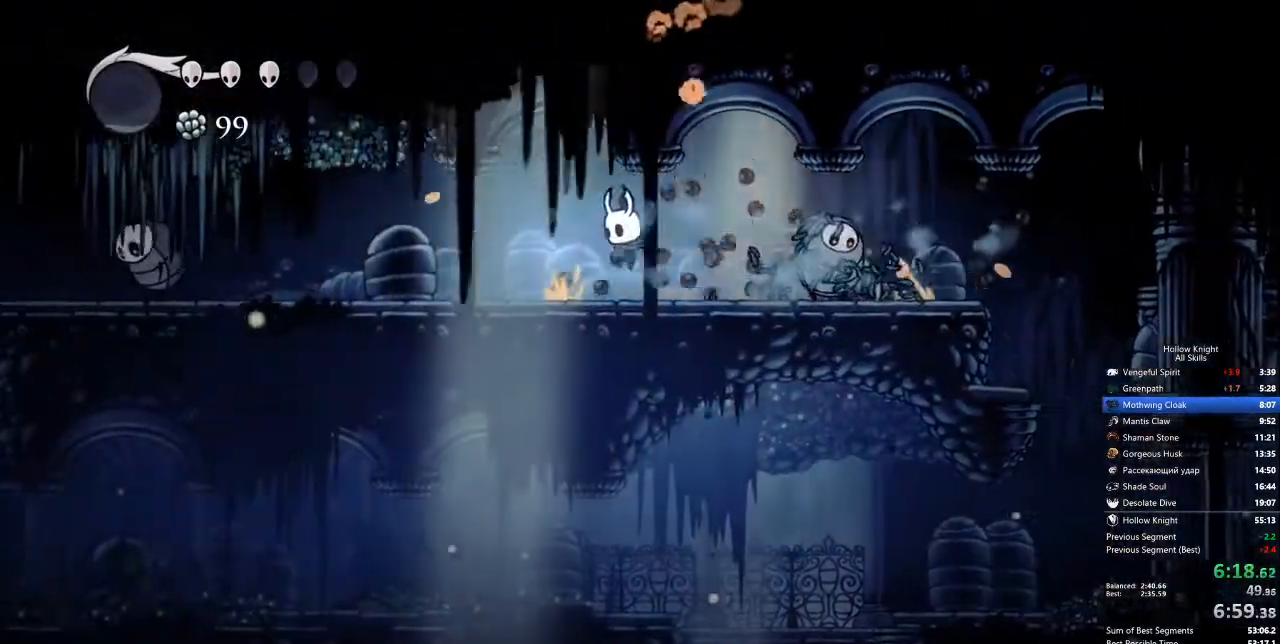
{"keys": ["left"], "events": []}
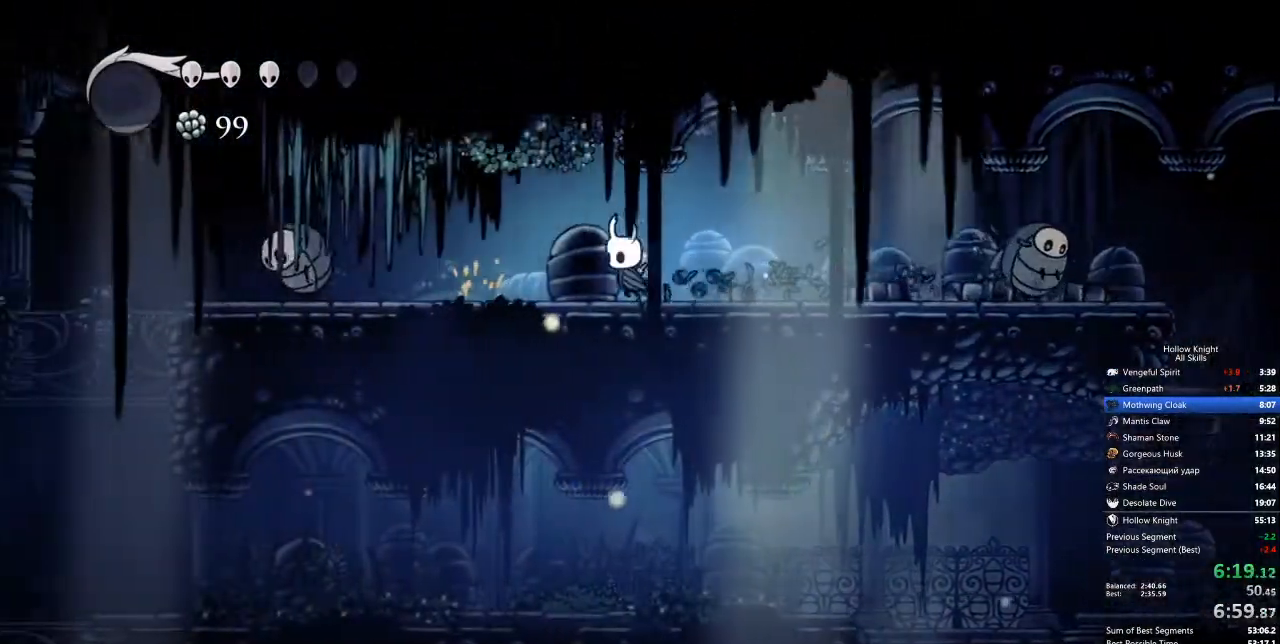
{"keys": ["left"], "events": []}
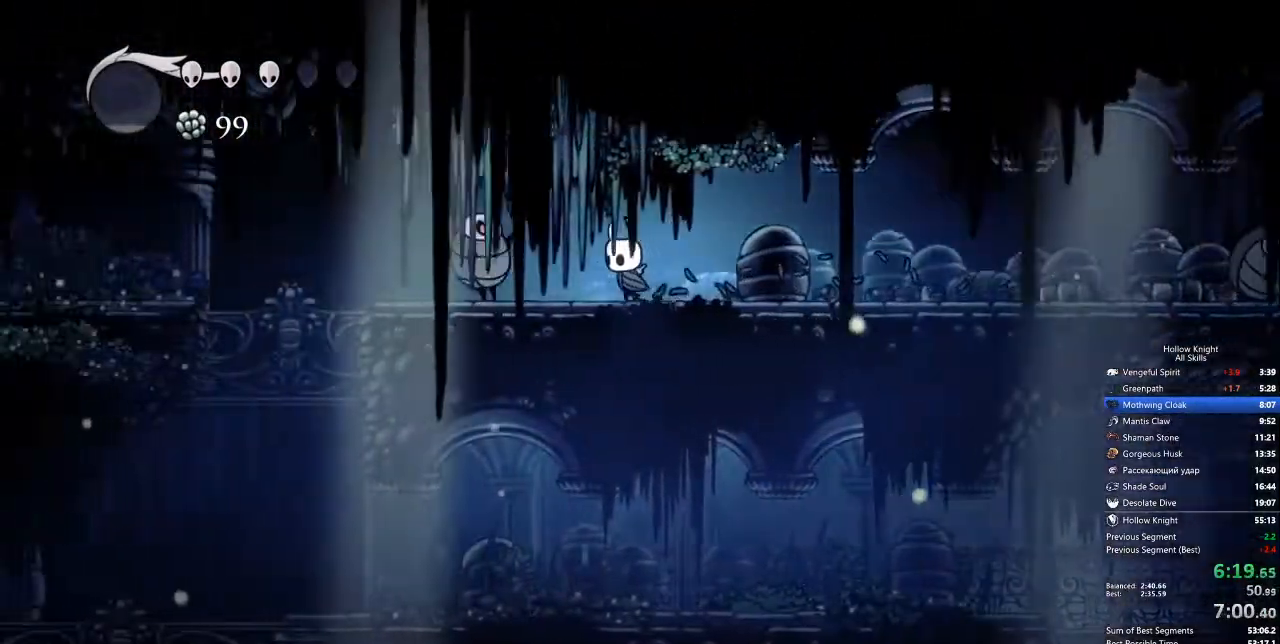
{"keys": ["left"], "events": [[100, "nail", "down"], [184, "nail", "up"]]}
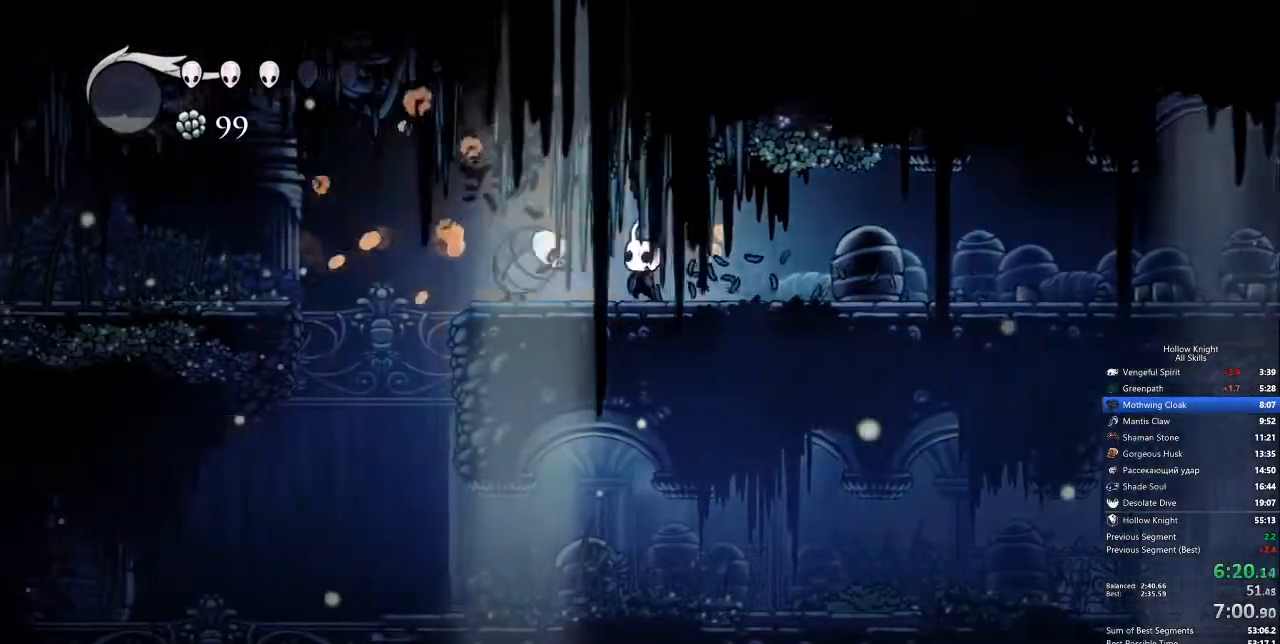
{"keys": ["left", "nail", "up"], "events": [[17, "nail", "down"], [100, "nail", "up"], [401, "up", "down"], [451, "nail", "down"]]}
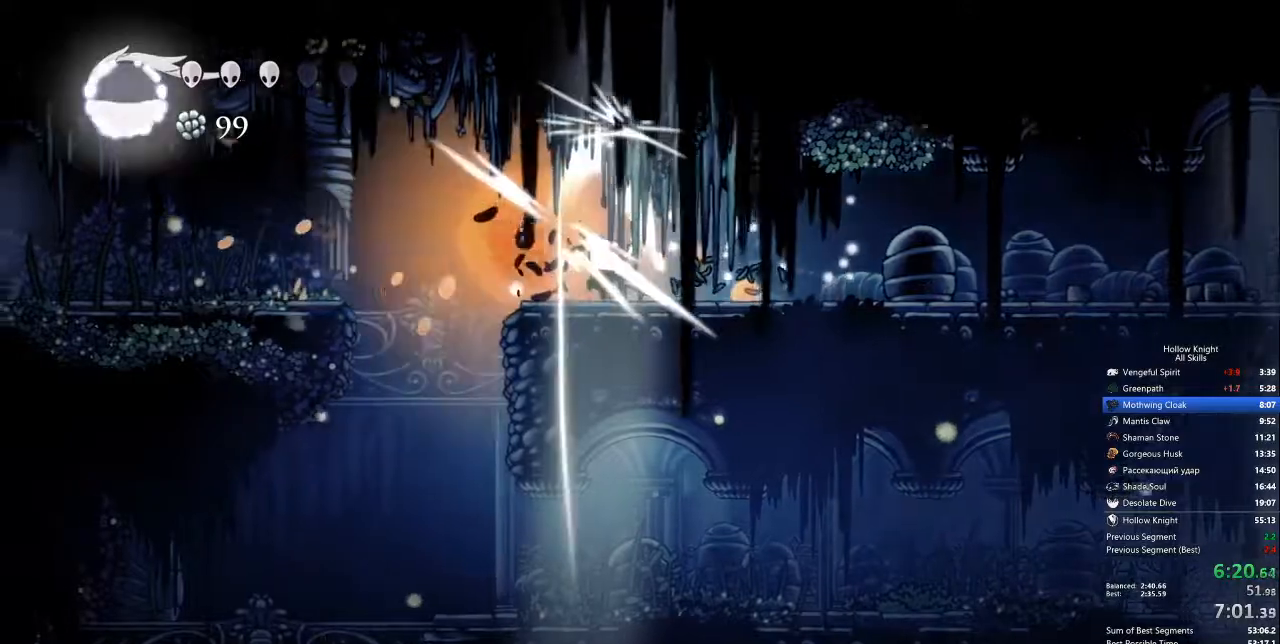
{"keys": ["jump", "left"], "events": [[34, "nail", "up"], [34, "up", "up"], [234, "jump", "down"]]}
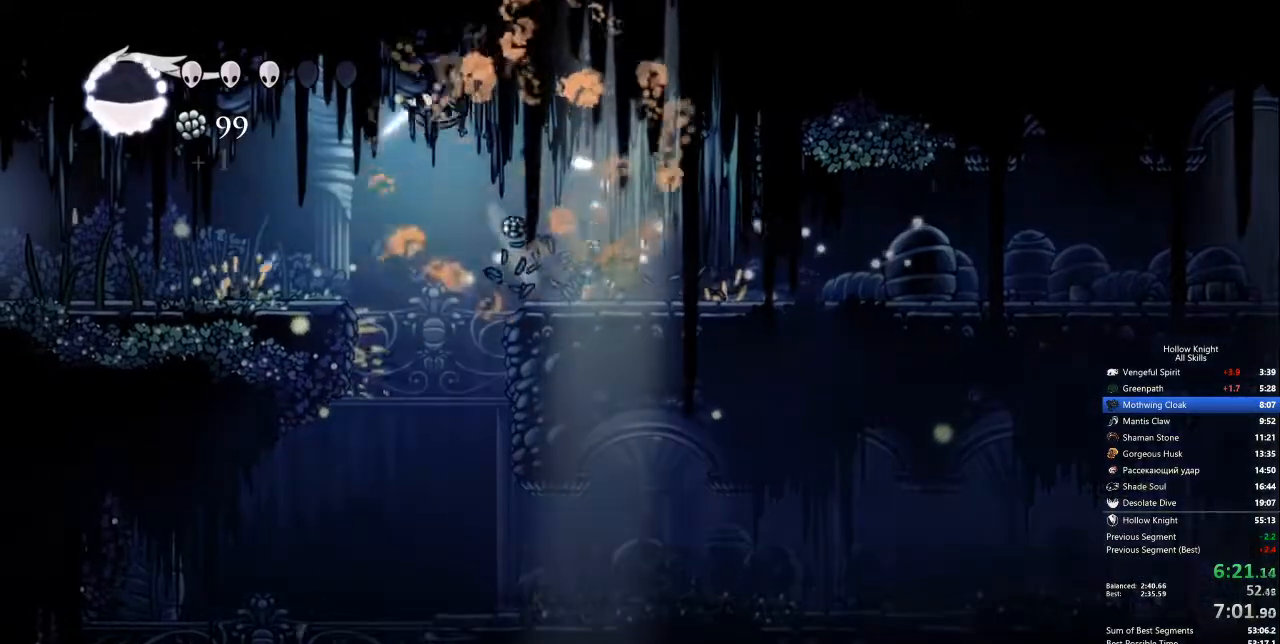
{"keys": ["left"], "events": [[101, "jump", "up"]]}
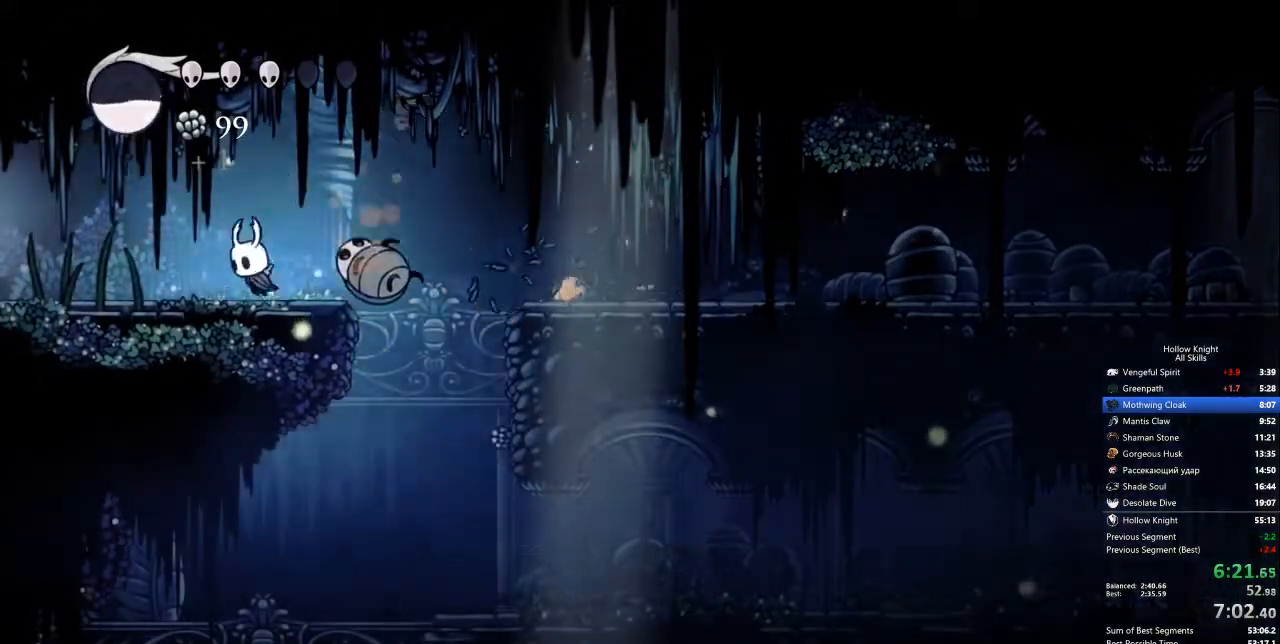
{"keys": ["left"], "events": [[268, "nail", "down"], [351, "nail", "up"]]}
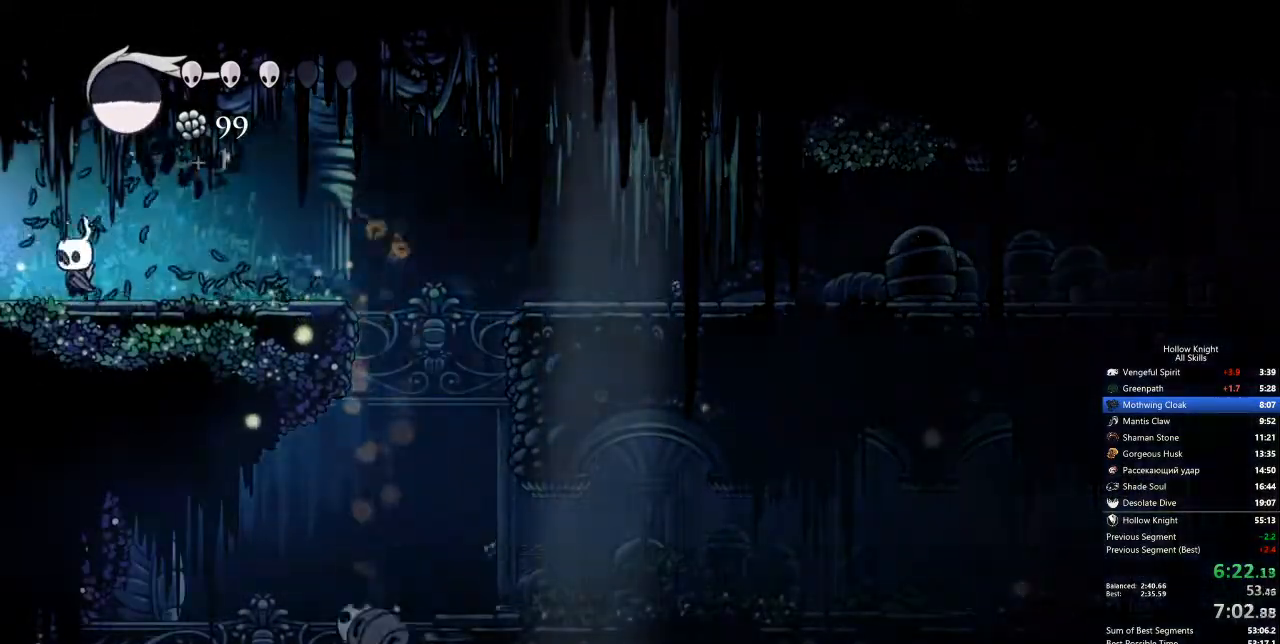
{"keys": ["left"], "events": []}
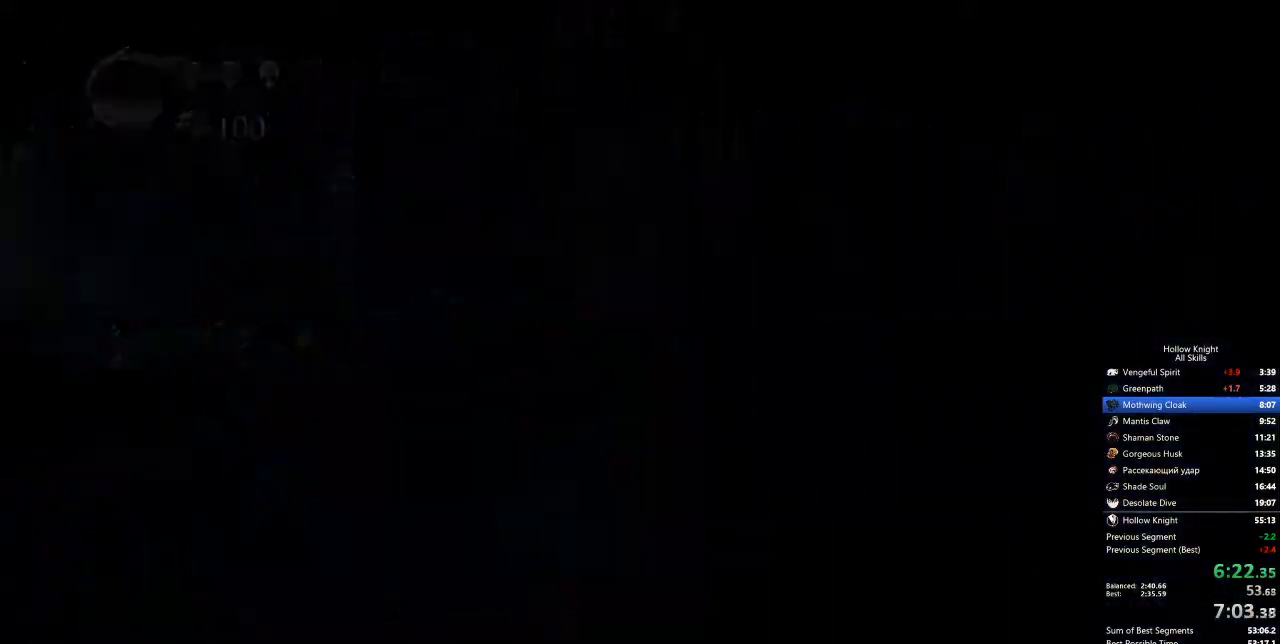
{"keys": ["left"], "events": []}
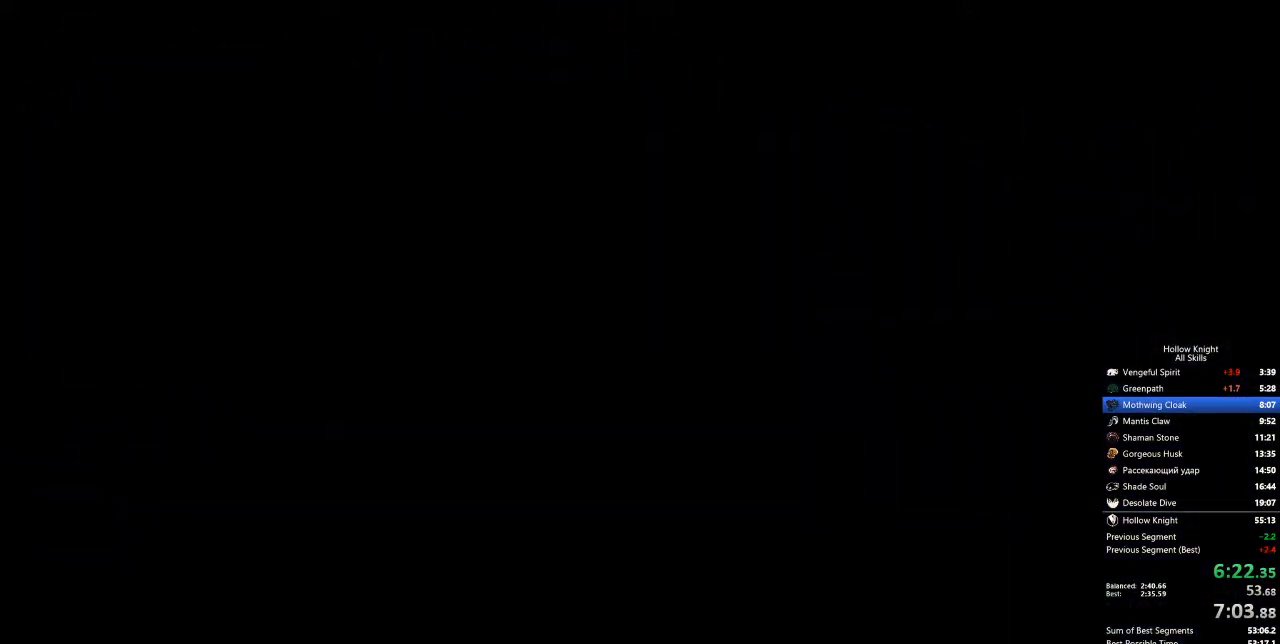
{"keys": ["left"], "events": []}
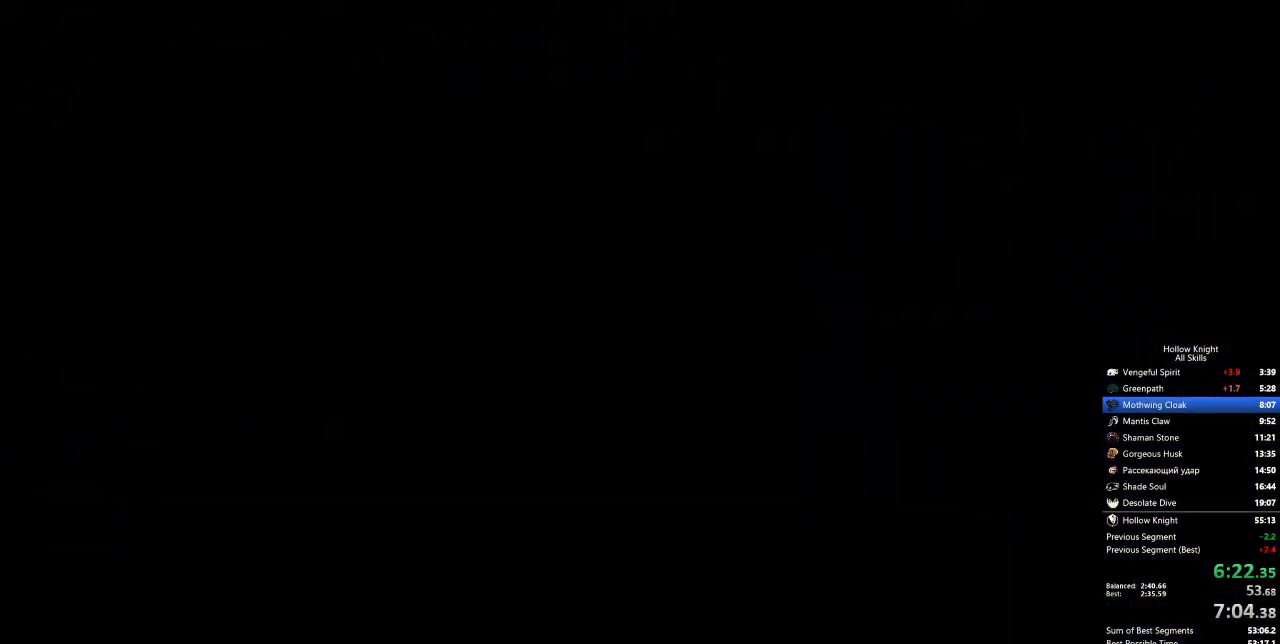
{"keys": ["left"], "events": []}
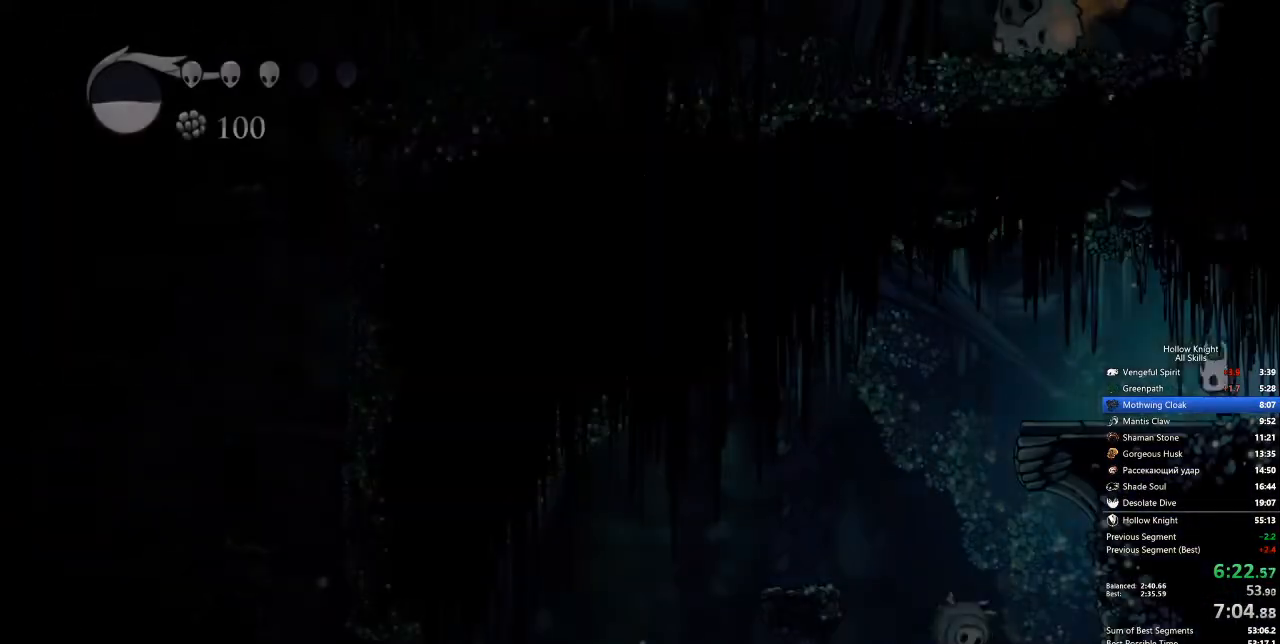
{"keys": ["left"], "events": []}
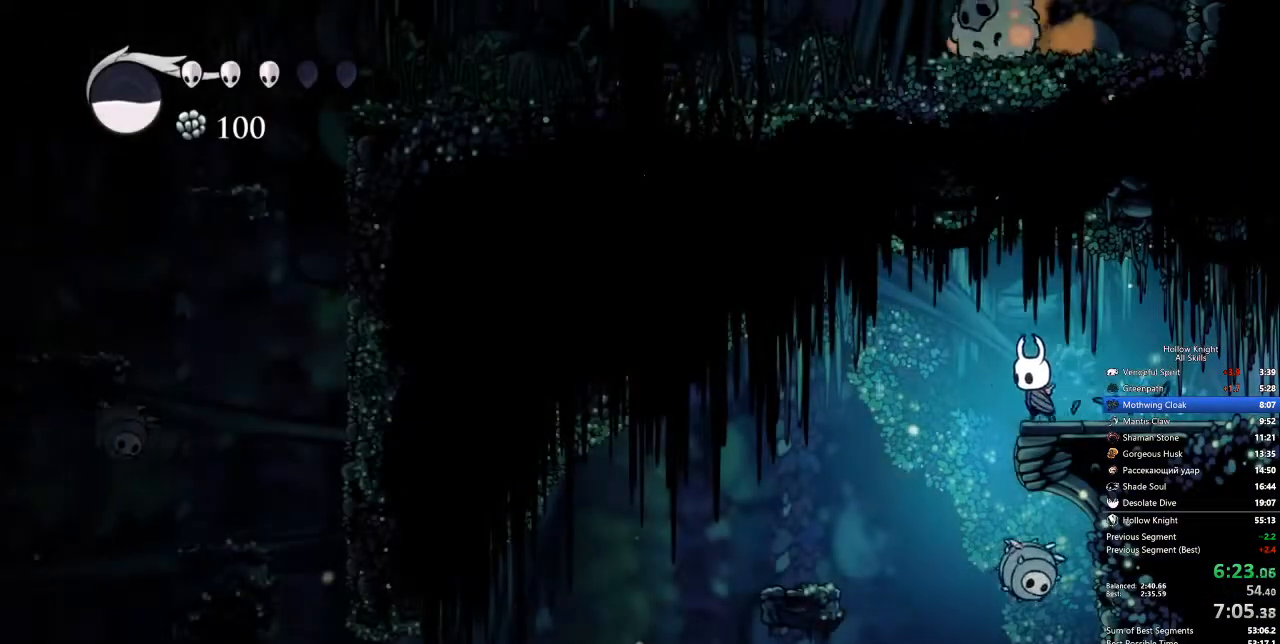
{"keys": ["left"], "events": [[283, "left", "up"], [283, "right", "down"], [367, "nail", "down"], [417, "left", "down"], [417, "right", "up"], [467, "nail", "up"]]}
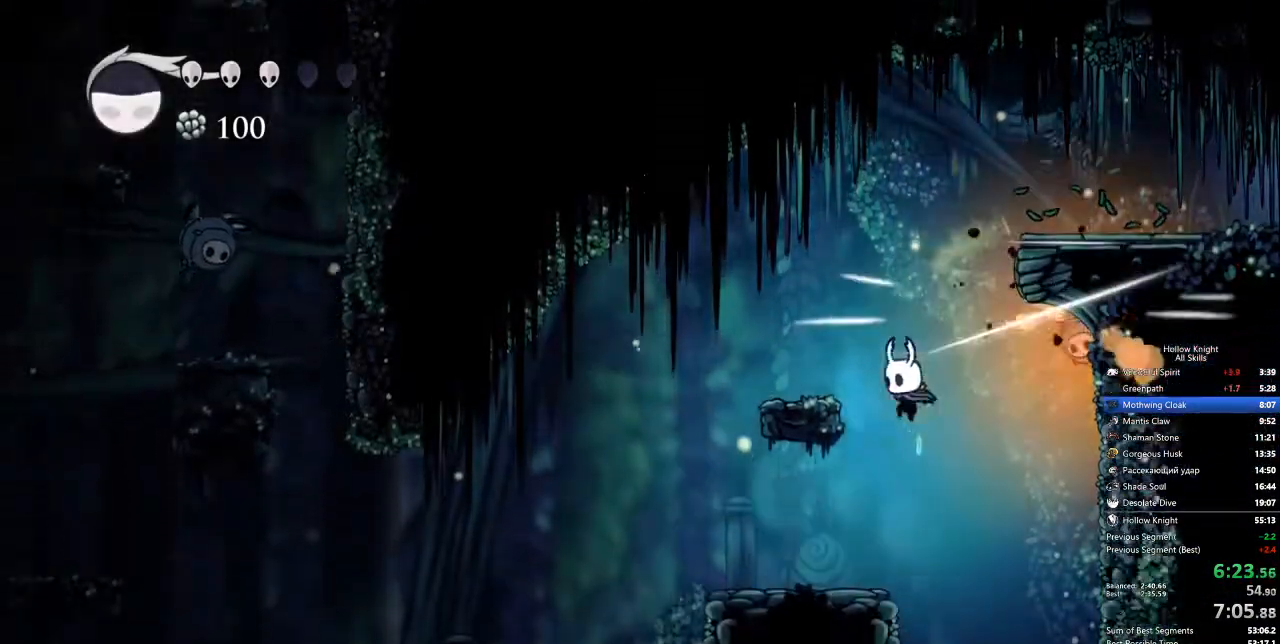
{"keys": ["left"], "events": []}
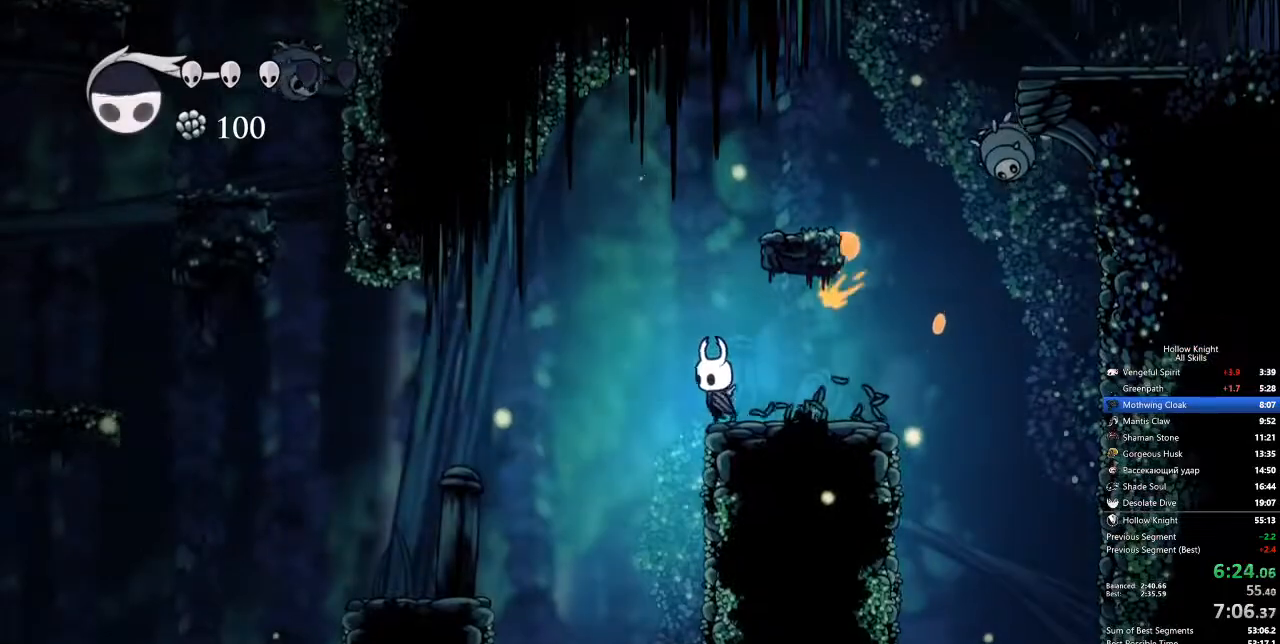
{"keys": ["left"], "events": [[33, "jump", "down"], [267, "jump", "up"]]}
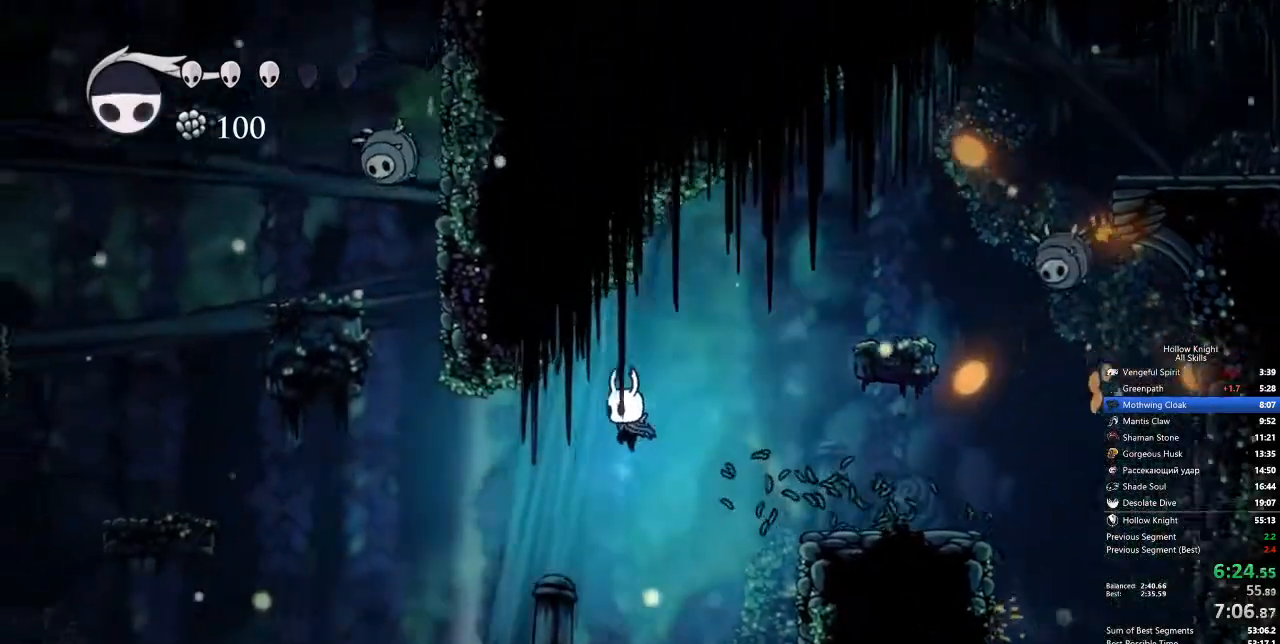
{"keys": ["left"], "events": []}
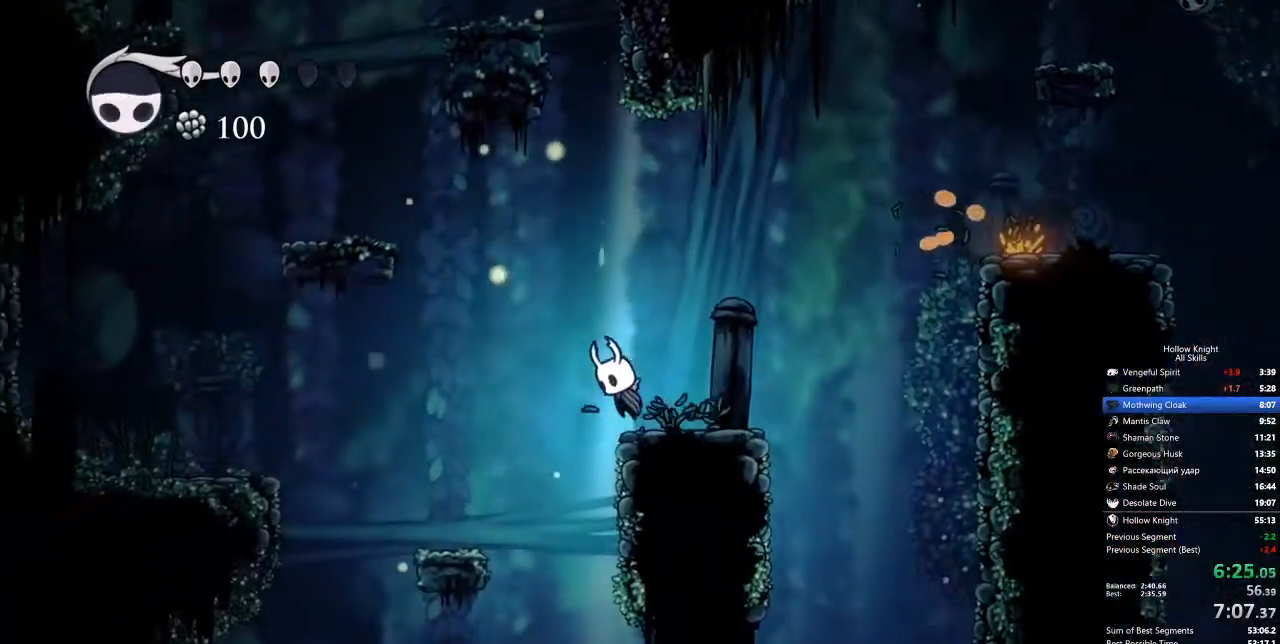
{"keys": ["jump", "left"], "events": [[17, "jump", "down"]]}
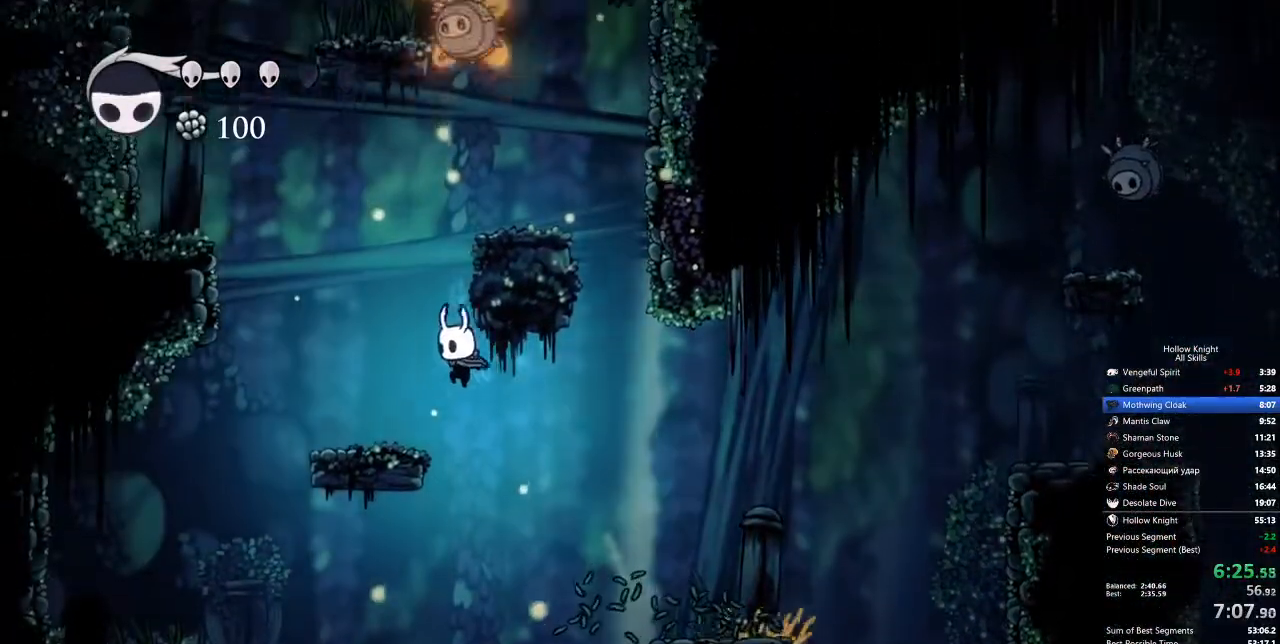
{"keys": ["jump", "right"], "events": [[50, "jump", "up"], [284, "jump", "down"], [284, "left", "up"], [284, "right", "down"]]}
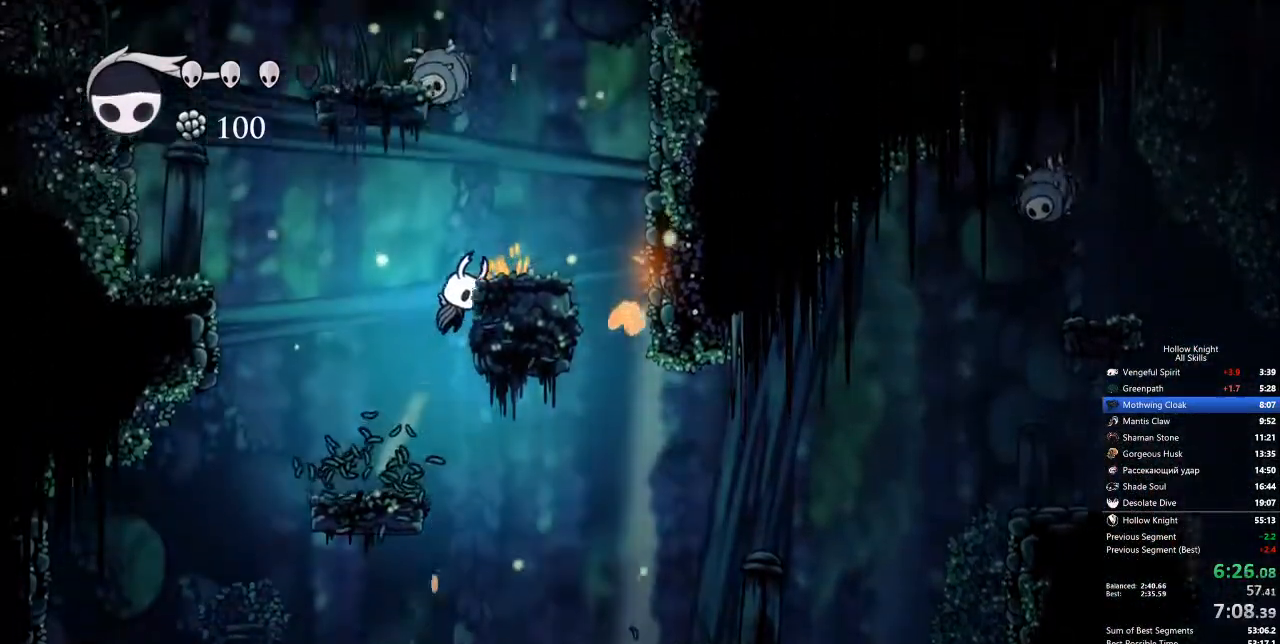
{"keys": ["jump", "left", "up"], "events": [[184, "jump", "up"], [318, "right", "up"], [418, "jump", "down"], [418, "left", "down"], [418, "up", "down"]]}
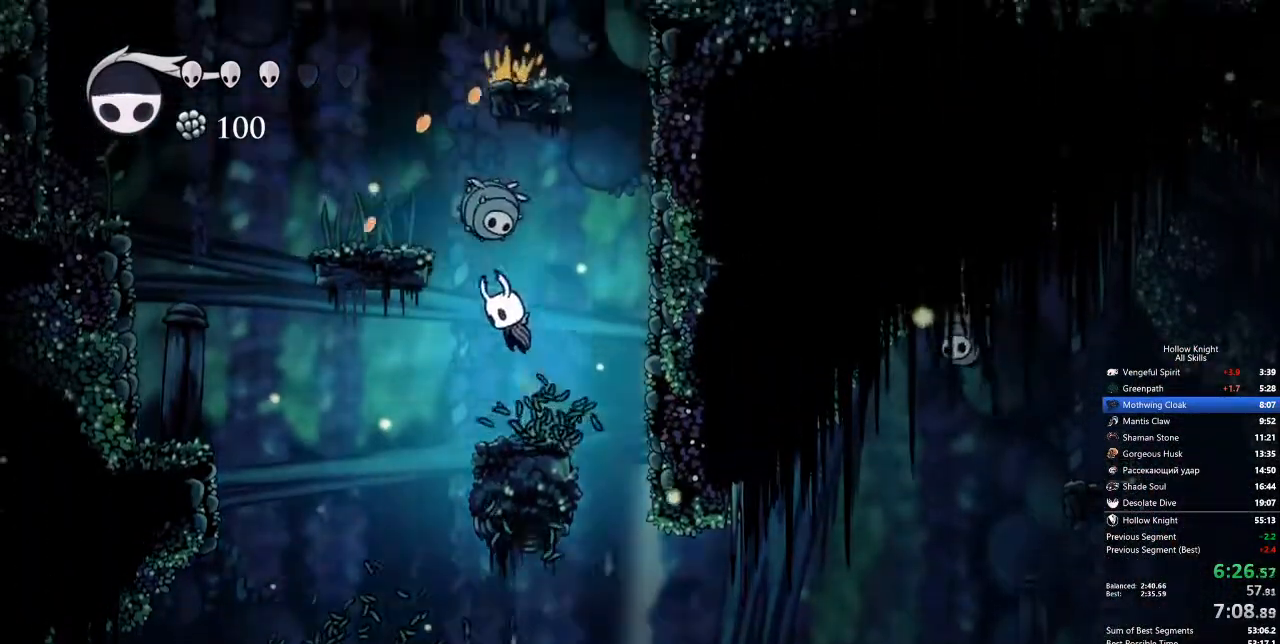
{"keys": ["jump", "right"], "events": [[51, "left", "up"], [51, "nail", "down"], [101, "jump", "up"], [101, "up", "up"], [151, "nail", "up"], [468, "jump", "down"], [468, "right", "down"]]}
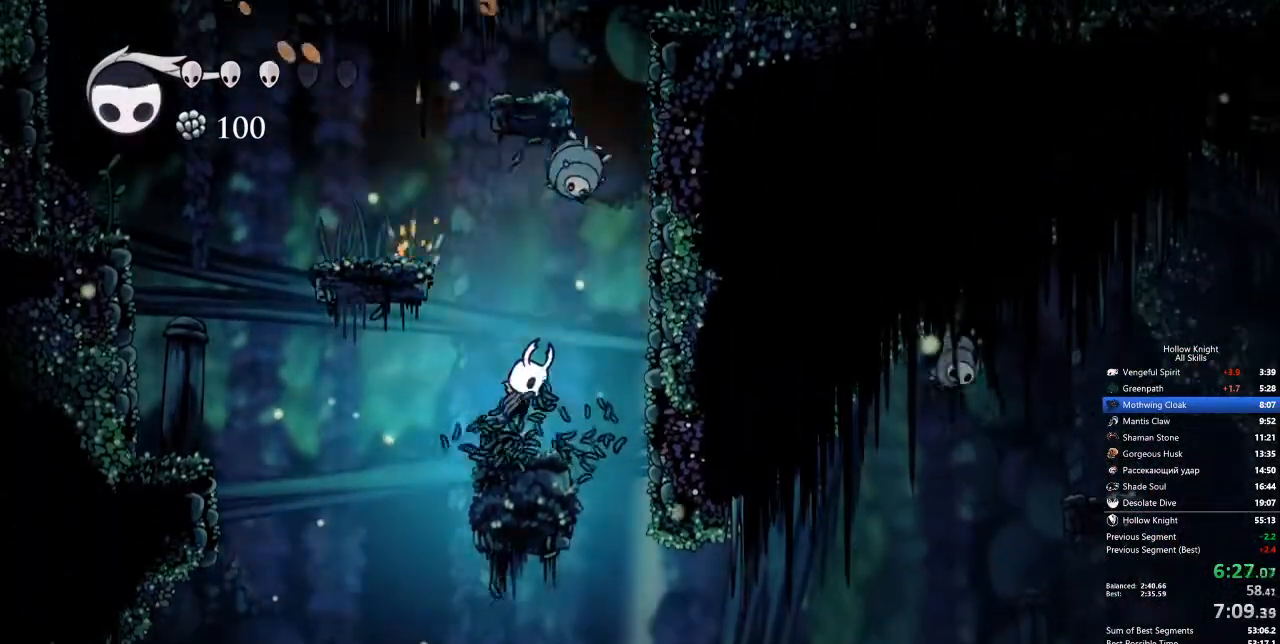
{"keys": [], "events": [[16, "up", "down"], [66, "right", "up"], [116, "left", "down"], [116, "nail", "down"], [116, "right", "down"], [167, "left", "up"], [200, "jump", "up"], [200, "nail", "up"], [200, "right", "up"], [200, "up", "up"]]}
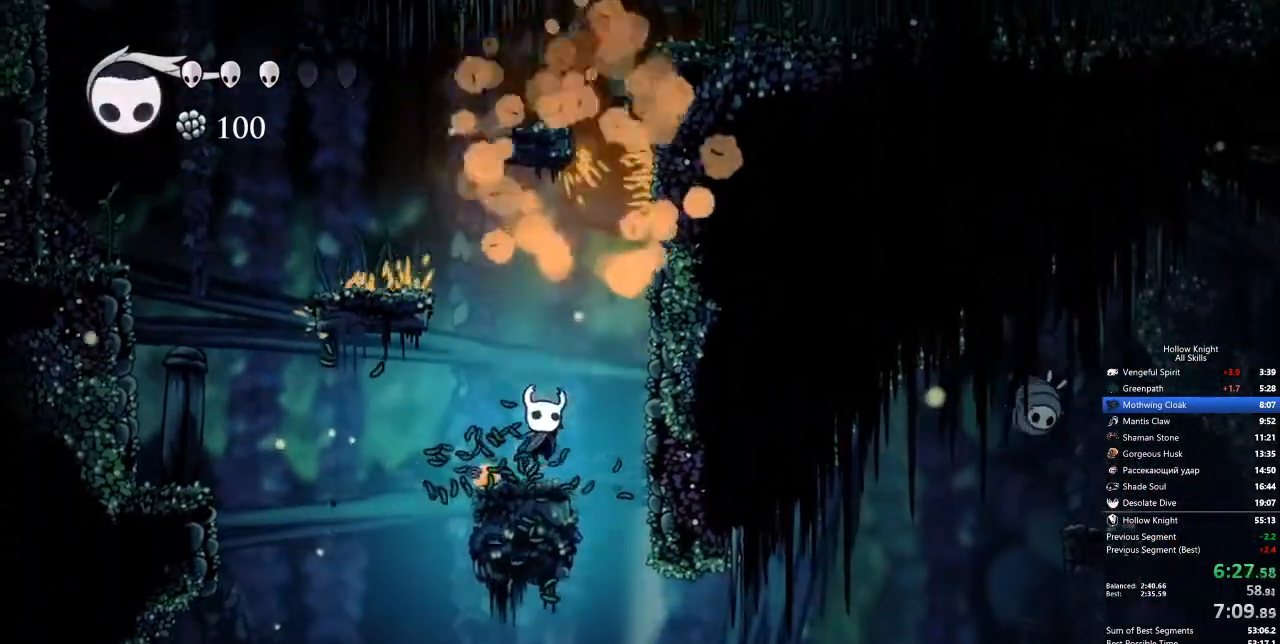
{"keys": ["left"], "events": [[83, "jump", "down"], [133, "left", "down"], [451, "jump", "up"]]}
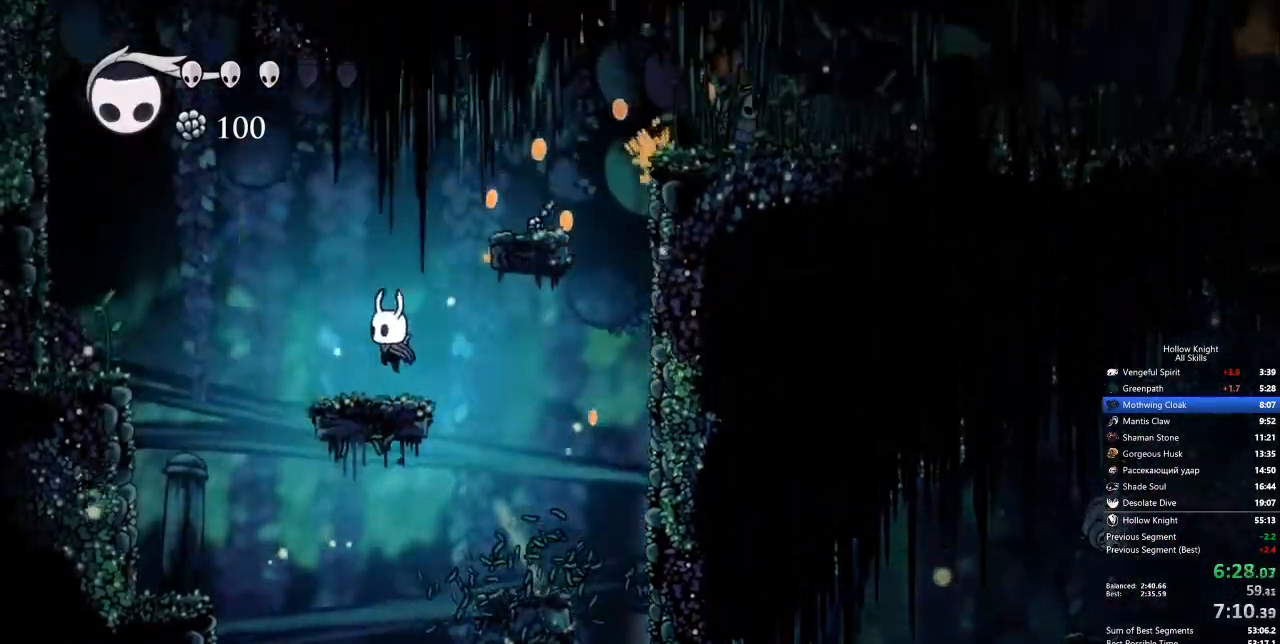
{"keys": ["right"], "events": [[133, "jump", "down"], [133, "left", "up"], [133, "right", "down"], [468, "jump", "up"]]}
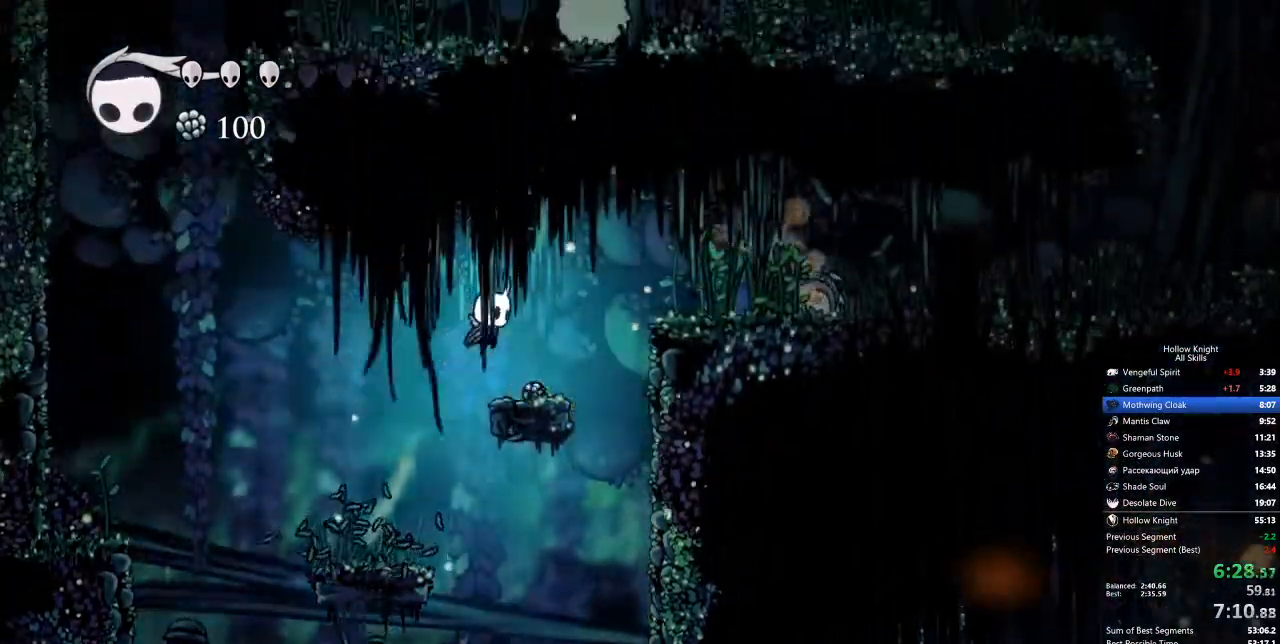
{"keys": ["jump", "right"], "events": [[250, "jump", "down"]]}
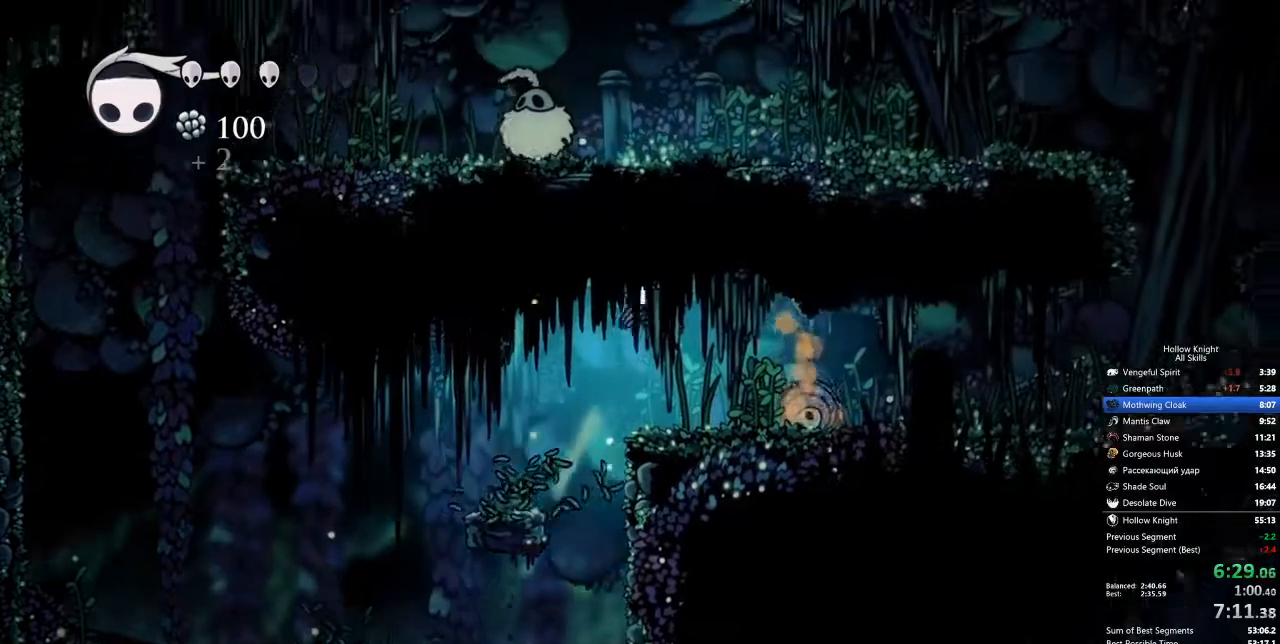
{"keys": ["right"], "events": [[34, "jump", "up"]]}